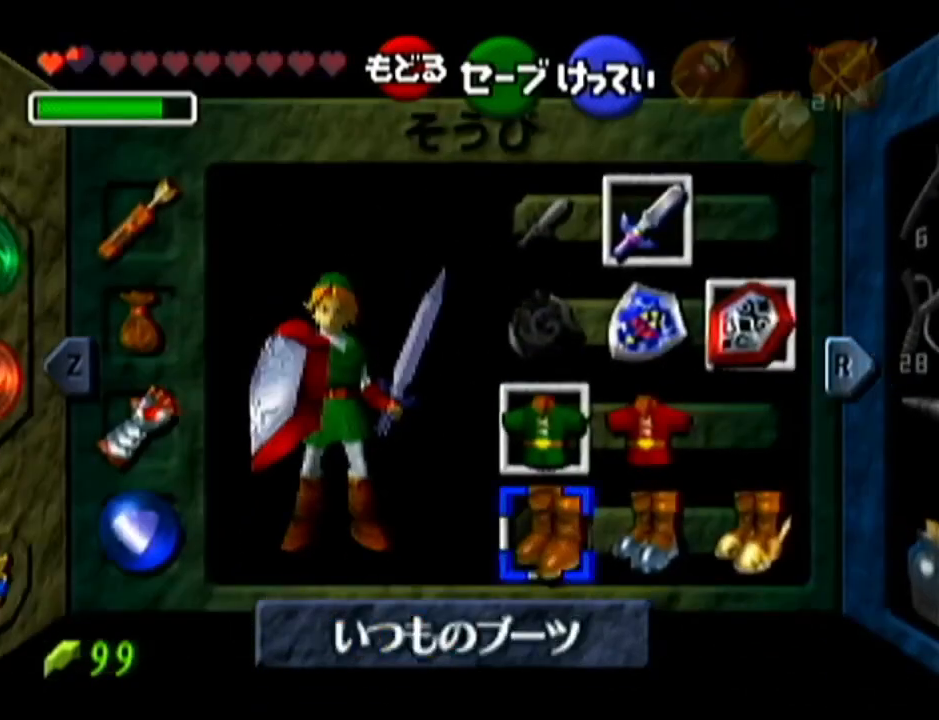
Gameplay with a controller (Nintendo layout); each line is a JSON object with the inputs held at the frame after it. "events" lists button and stick changes between this image and that frame as [ms after this image, input, new state], when the widget could be followed in between. Not read: L3 R3.
{"buttons": [], "left_stick": "center", "events": [[17, "left_stick", "center"], [133, "left_stick", "right"], [167, "A", "down"], [300, "A", "up"], [300, "left_stick", "center"]]}
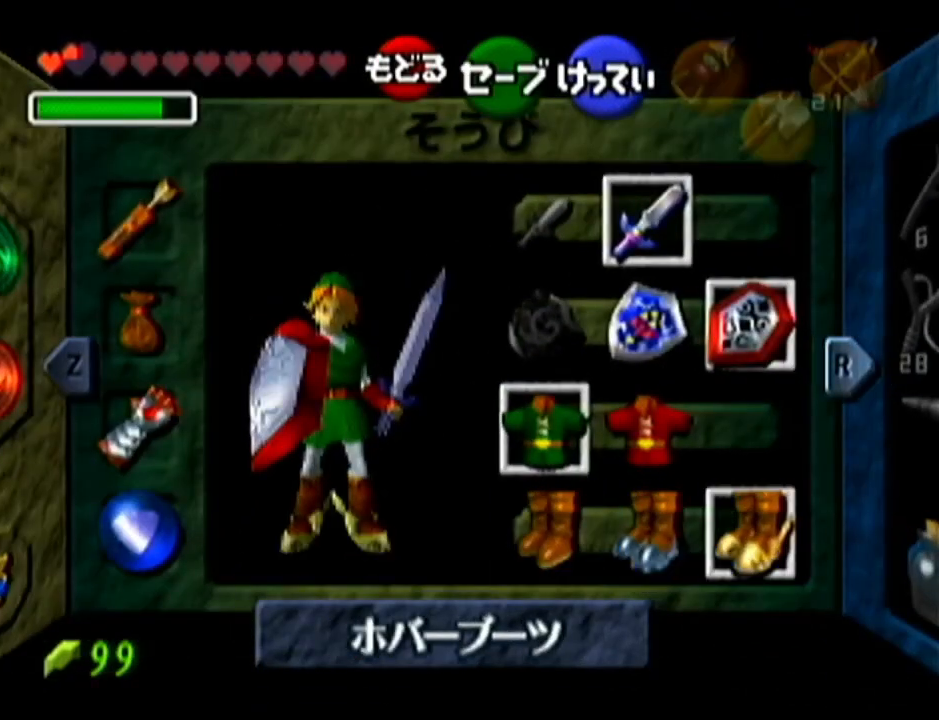
{"buttons": [], "left_stick": "center", "events": []}
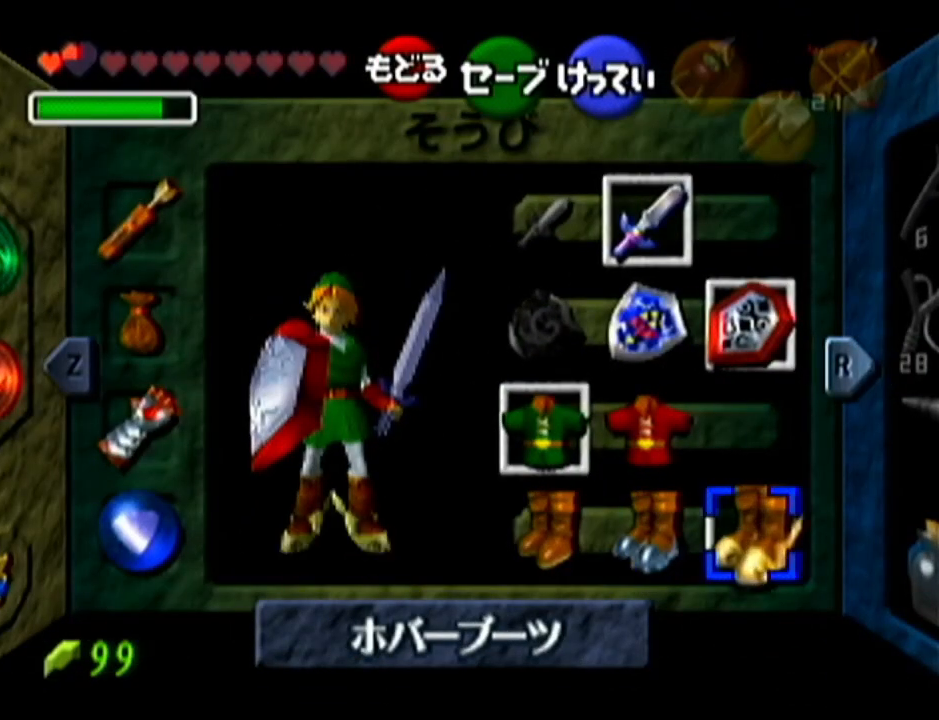
{"buttons": [], "left_stick": "center", "events": []}
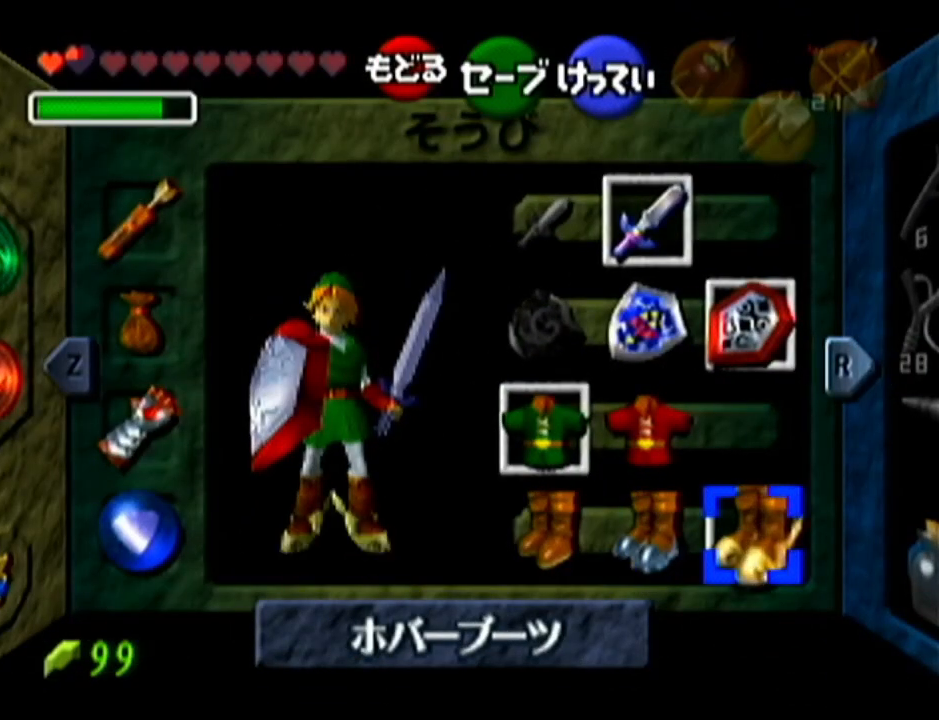
{"buttons": [], "left_stick": "center", "events": []}
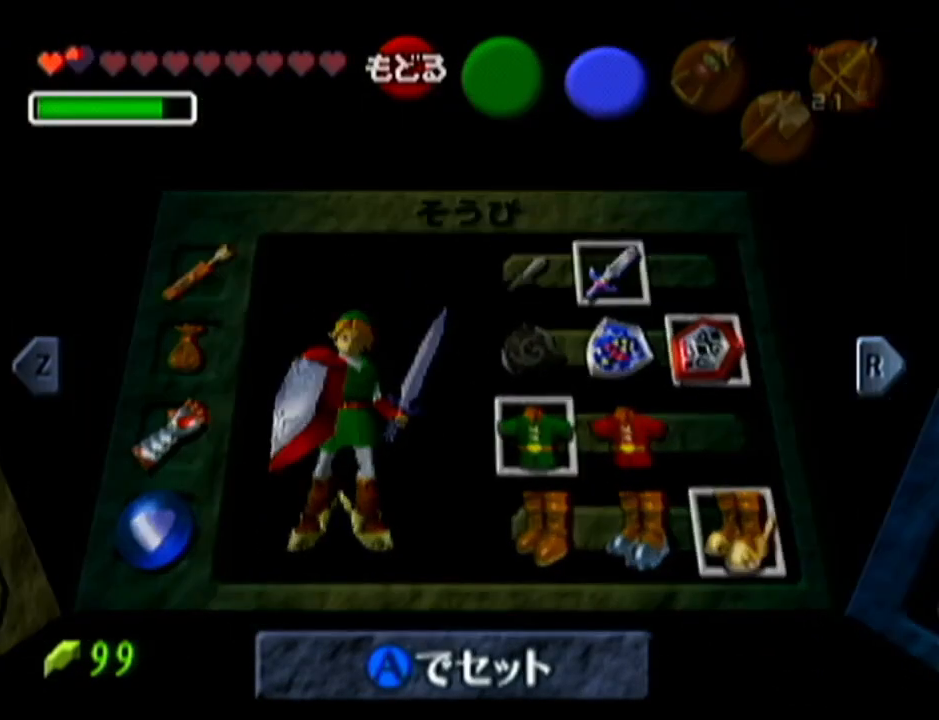
{"buttons": [], "left_stick": "up", "events": [[200, "left_stick", "up"]]}
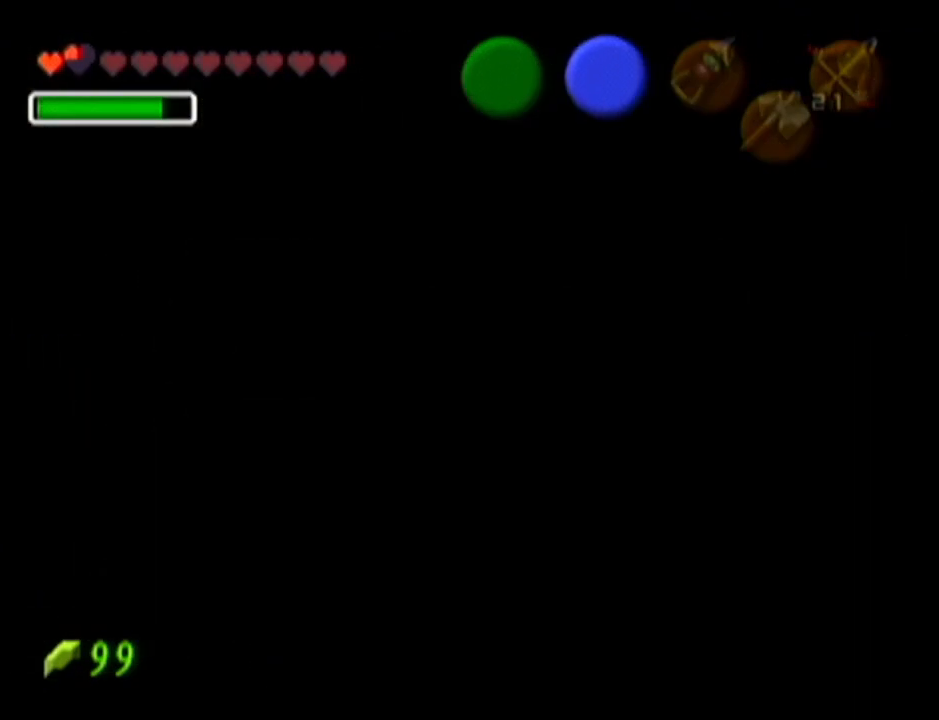
{"buttons": [], "left_stick": "up", "events": [[133, "A", "down"], [350, "A", "up"]]}
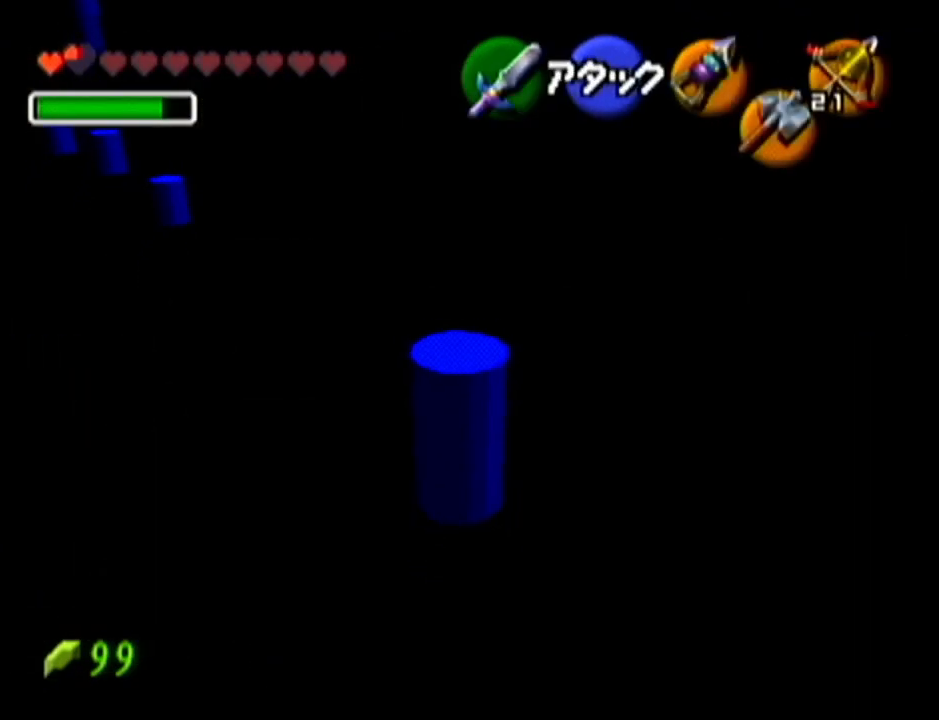
{"buttons": [], "left_stick": "up", "events": []}
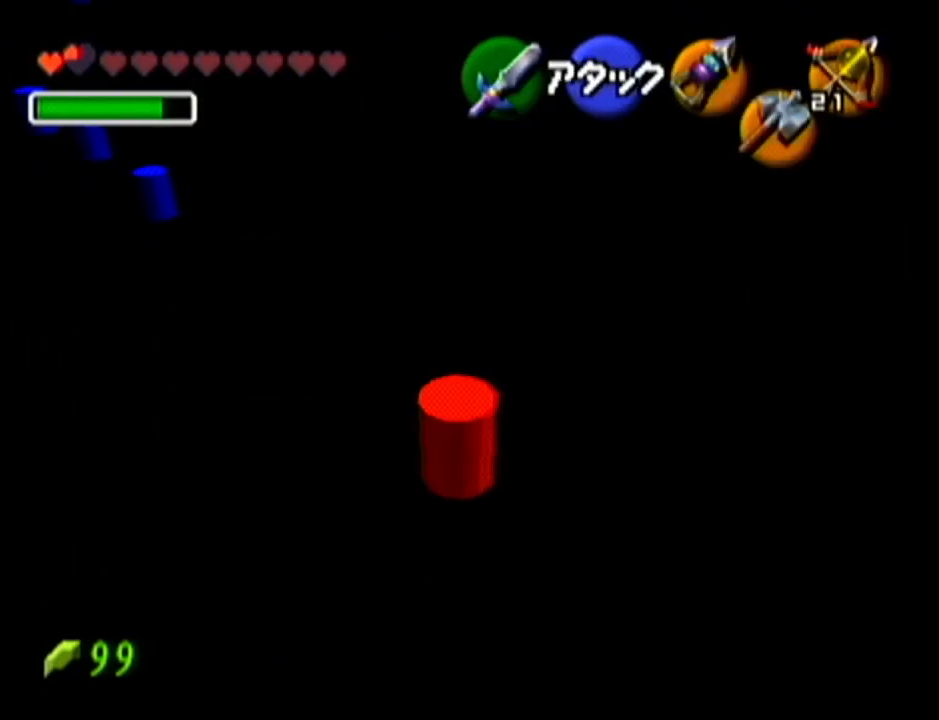
{"buttons": [], "left_stick": "up", "events": []}
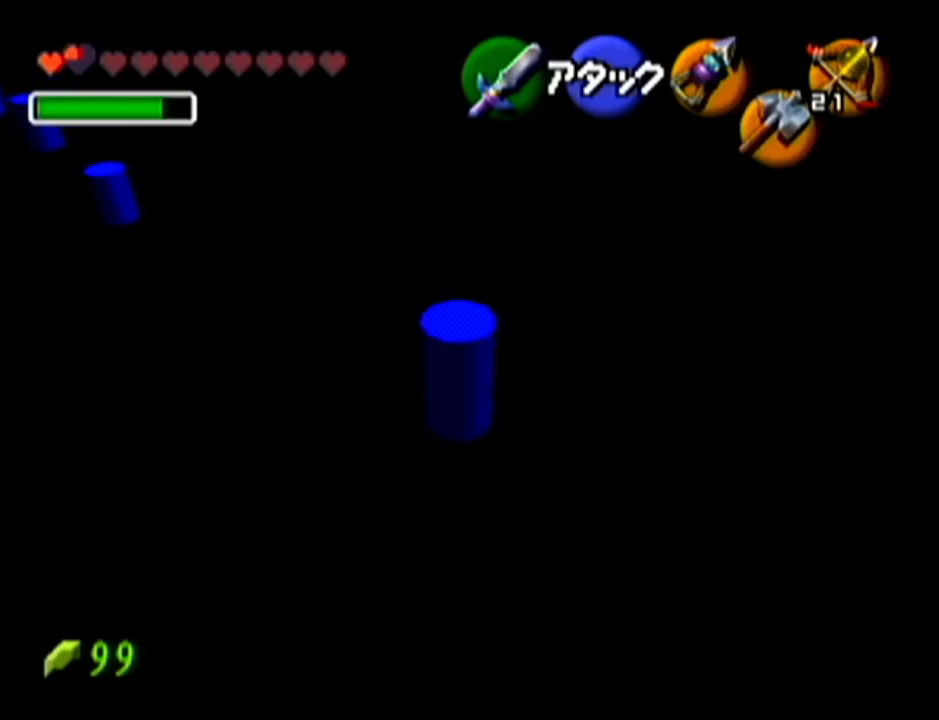
{"buttons": [], "left_stick": "up", "events": []}
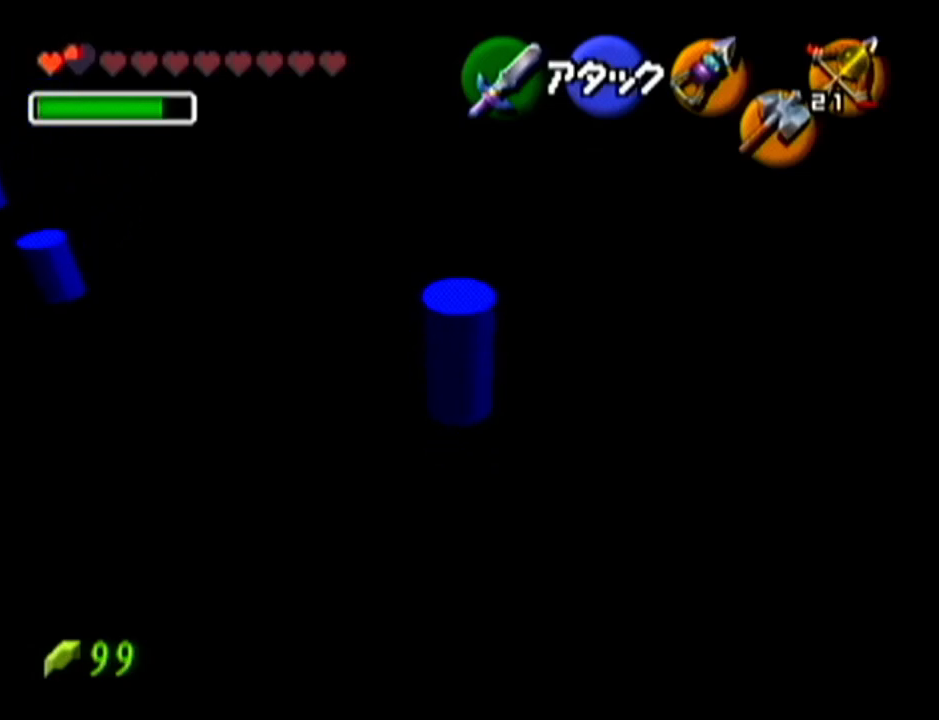
{"buttons": [], "left_stick": "up", "events": []}
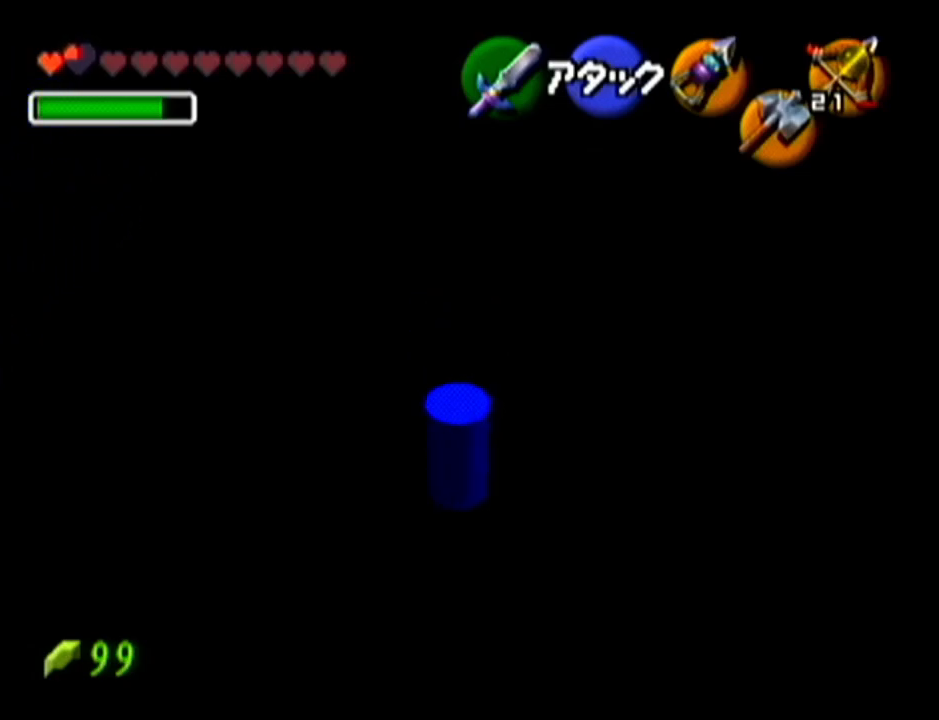
{"buttons": [], "left_stick": "up", "events": []}
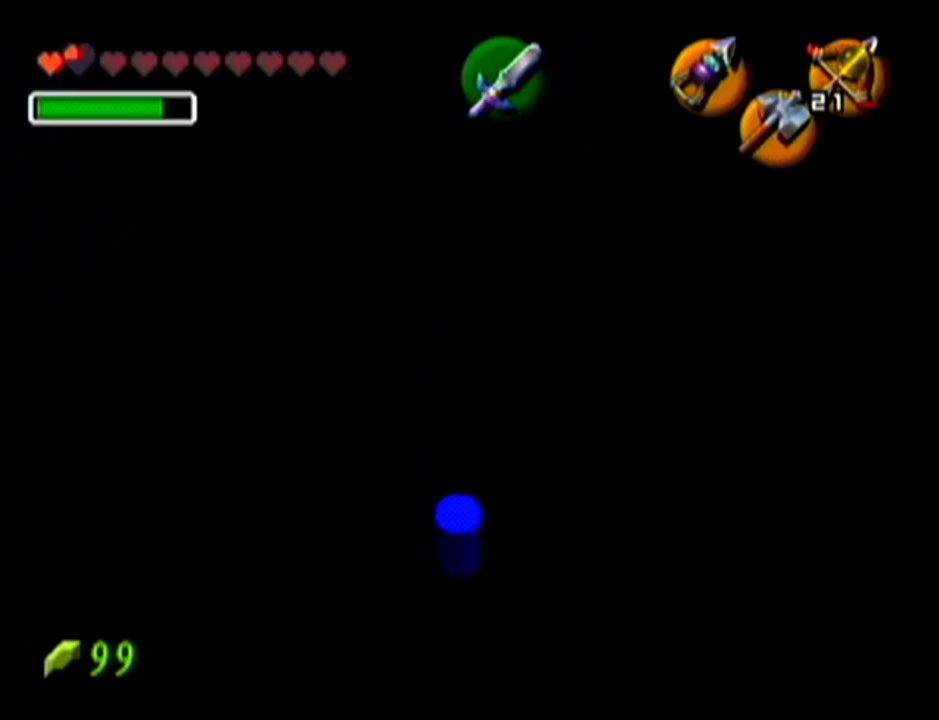
{"buttons": [], "left_stick": "center", "events": [[200, "left_stick", "center"]]}
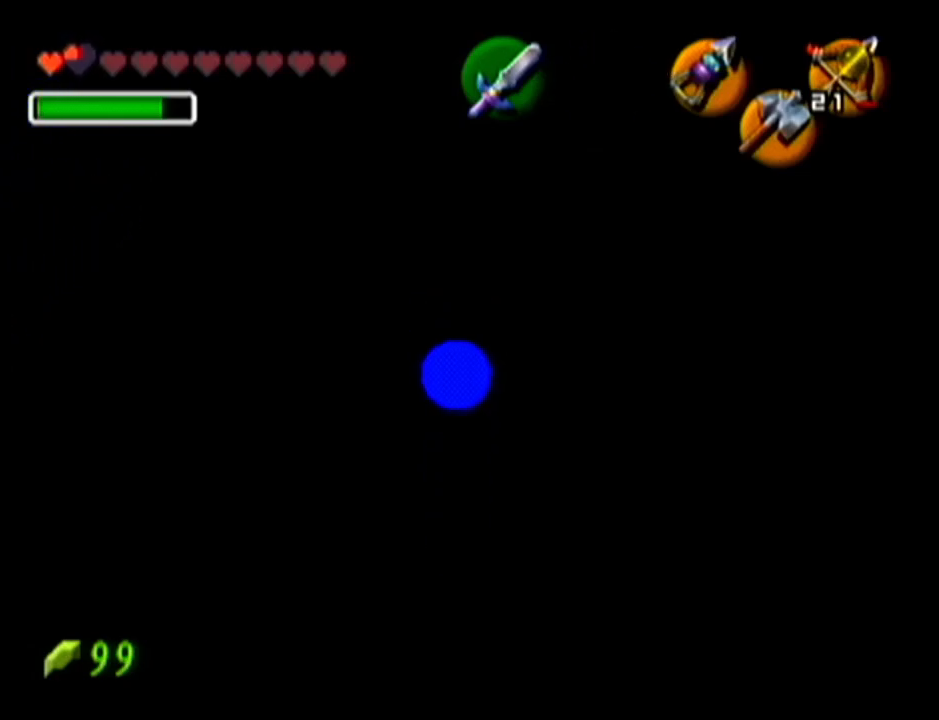
{"buttons": [], "left_stick": "up", "events": [[167, "left_stick", "up"]]}
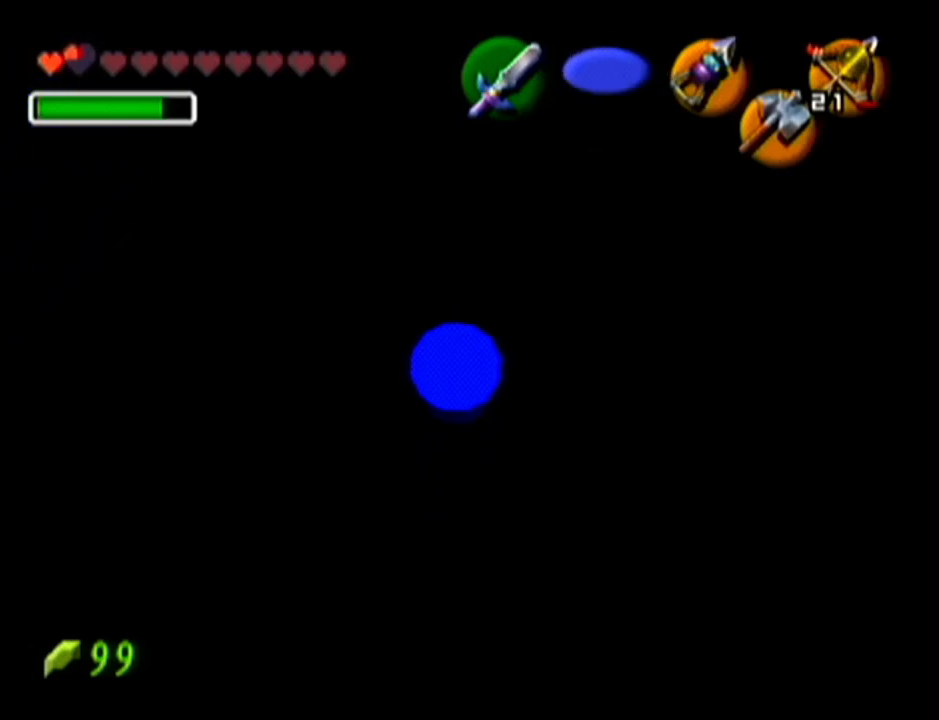
{"buttons": [], "left_stick": "center", "events": [[283, "left_stick", "center"]]}
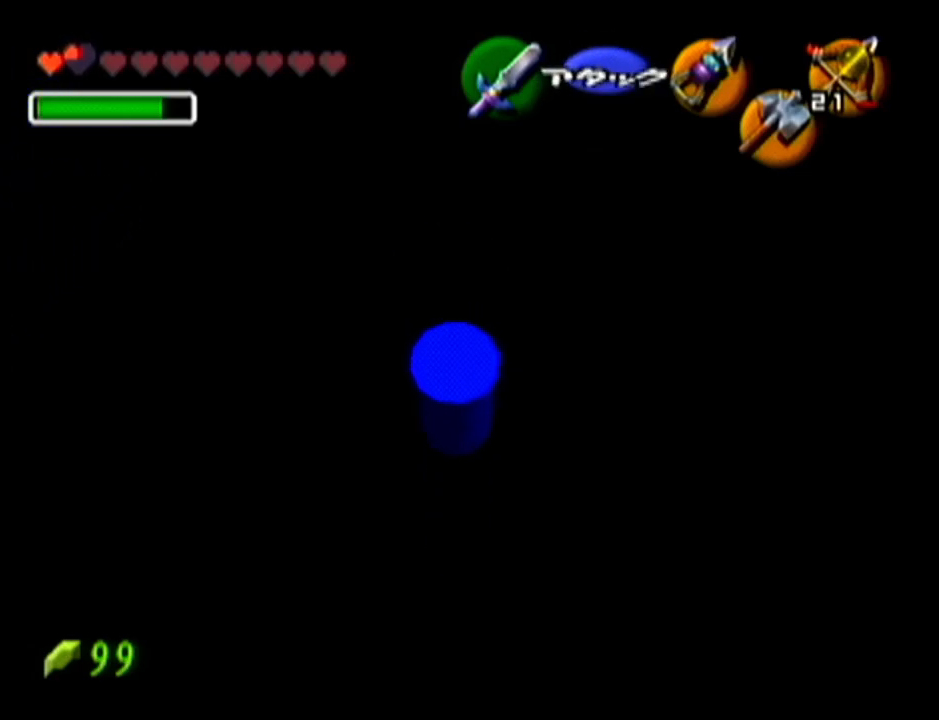
{"buttons": [], "left_stick": "up", "events": [[334, "left_stick", "up"]]}
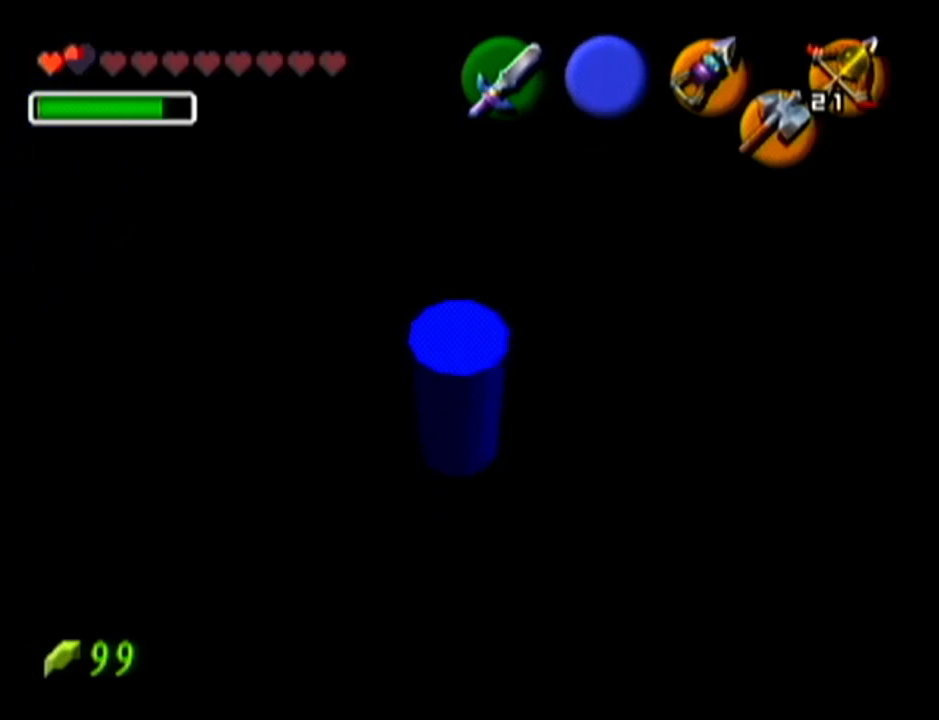
{"buttons": [], "left_stick": "center", "events": [[117, "left_stick", "center"]]}
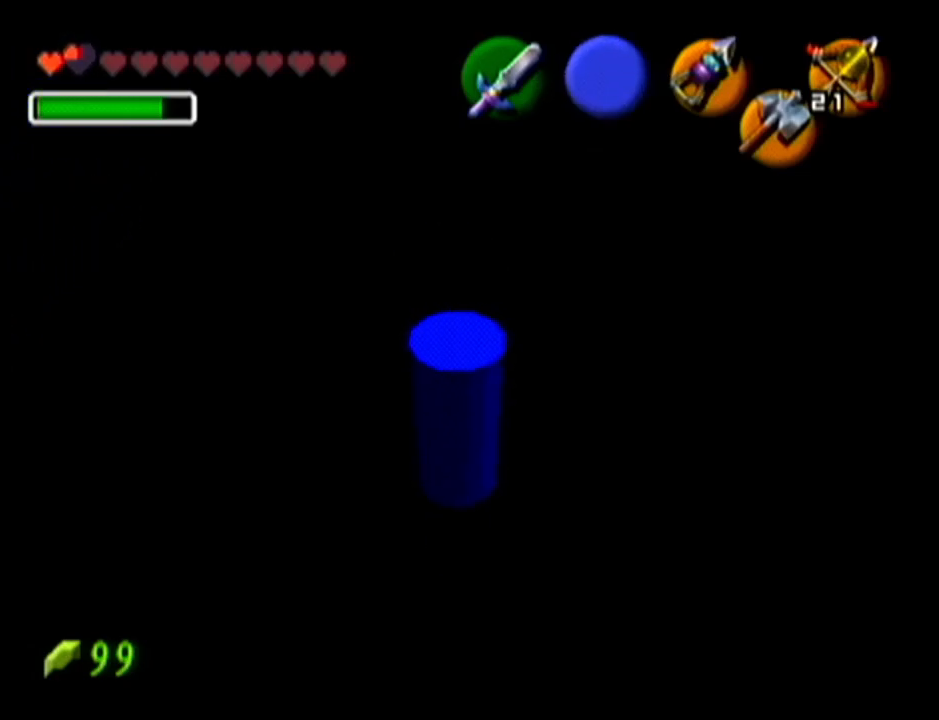
{"buttons": [], "left_stick": "up", "events": [[301, "left_stick", "up"]]}
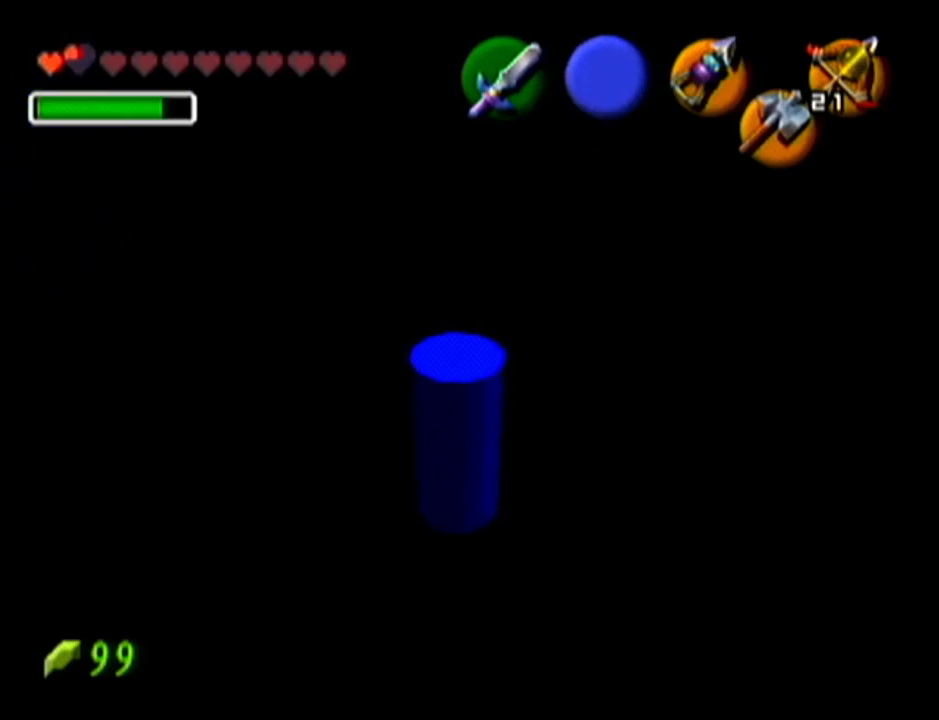
{"buttons": [], "left_stick": "center", "events": [[117, "left_stick", "center"]]}
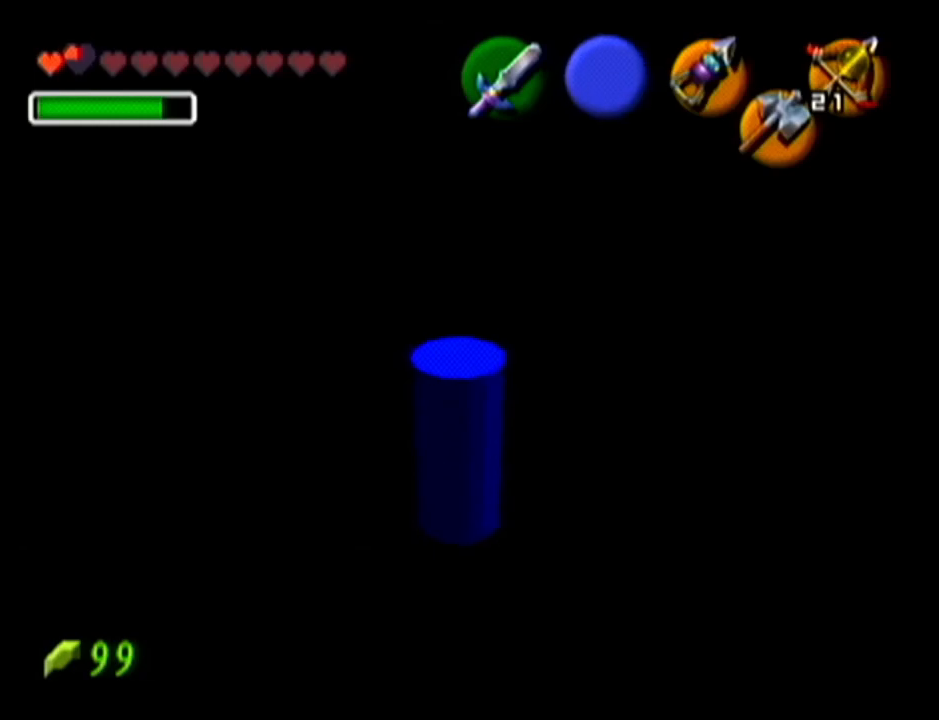
{"buttons": [], "left_stick": "center", "events": []}
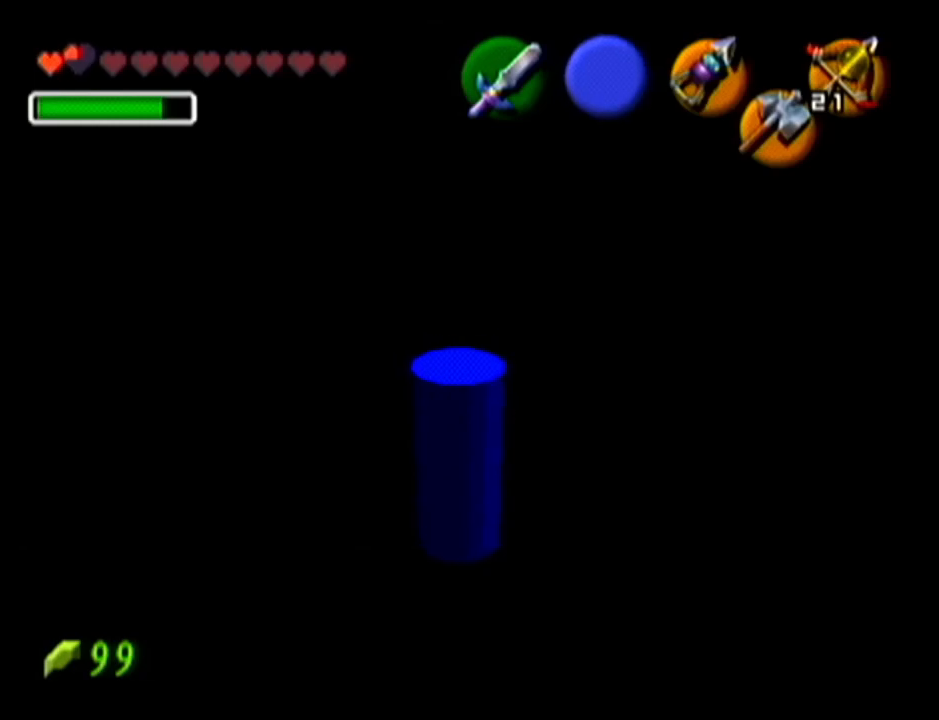
{"buttons": [], "left_stick": "center", "events": []}
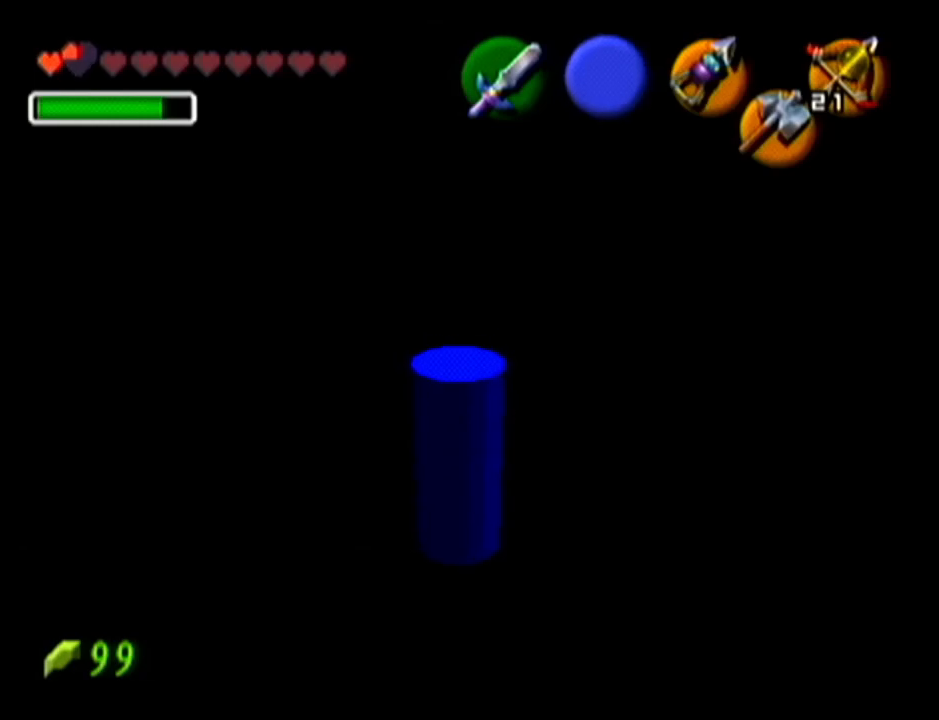
{"buttons": [], "left_stick": "center", "events": []}
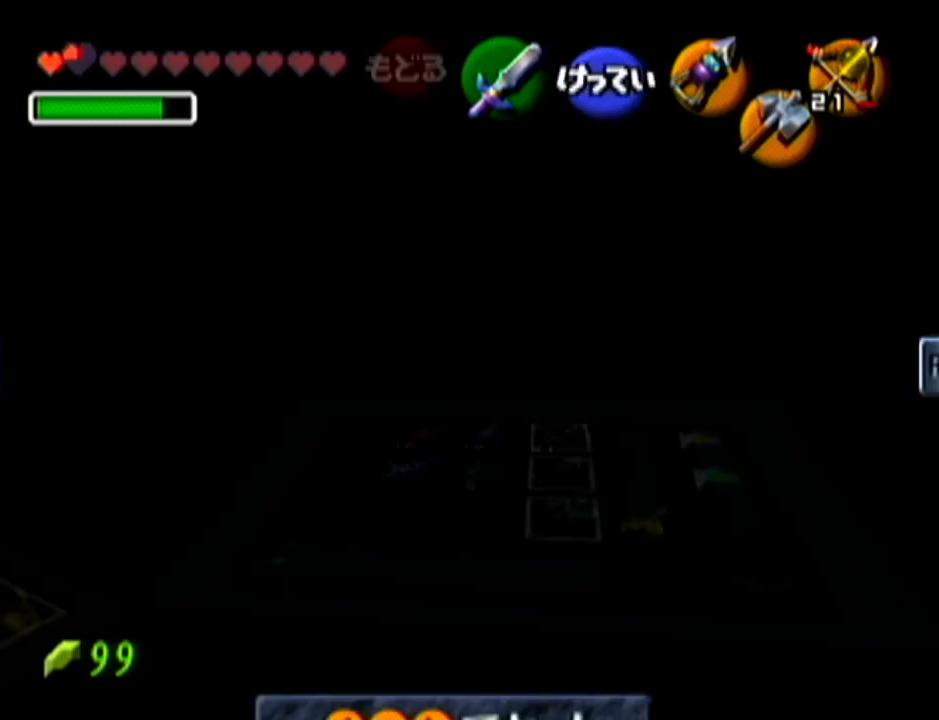
{"buttons": [], "left_stick": "left", "events": [[400, "left_stick", "left"]]}
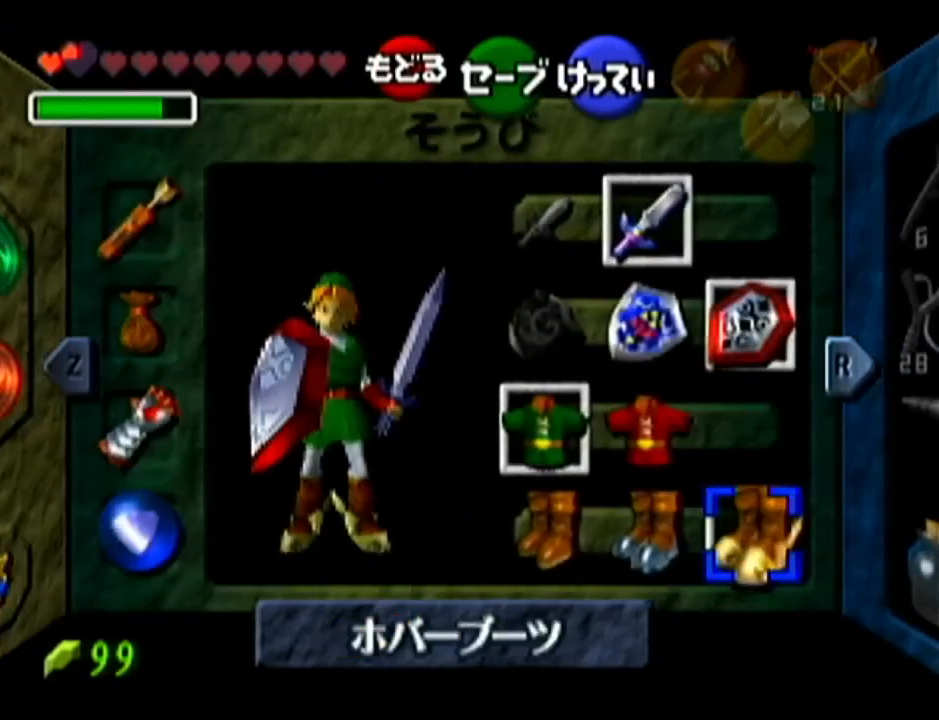
{"buttons": [], "left_stick": "center", "events": [[50, "left_stick", "center"], [117, "left_stick", "left"], [150, "A", "down"], [301, "A", "up"], [301, "left_stick", "center"]]}
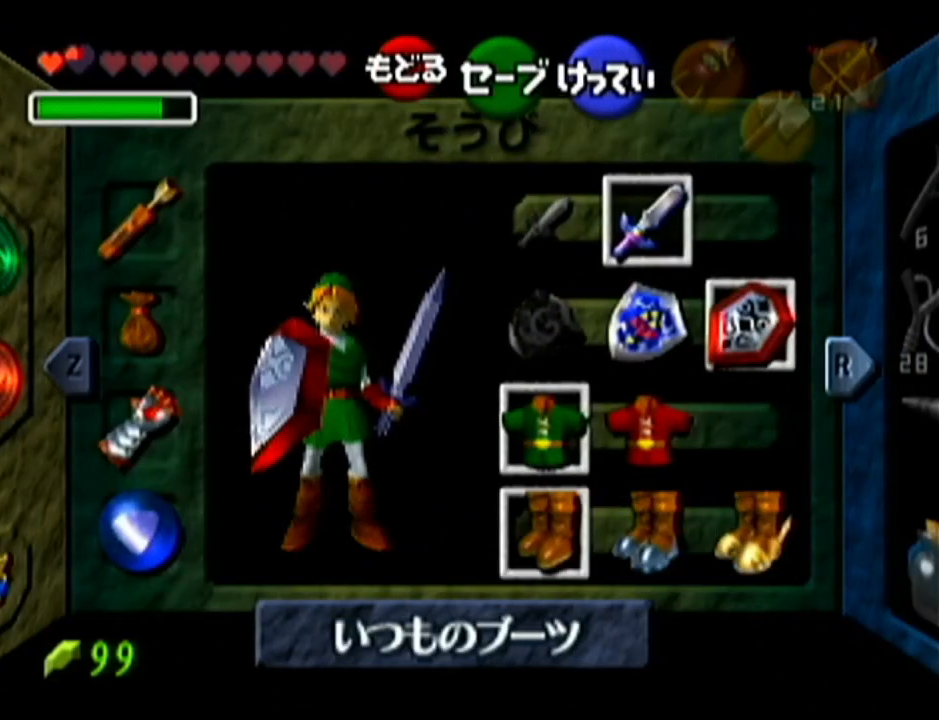
{"buttons": [], "left_stick": "center", "events": []}
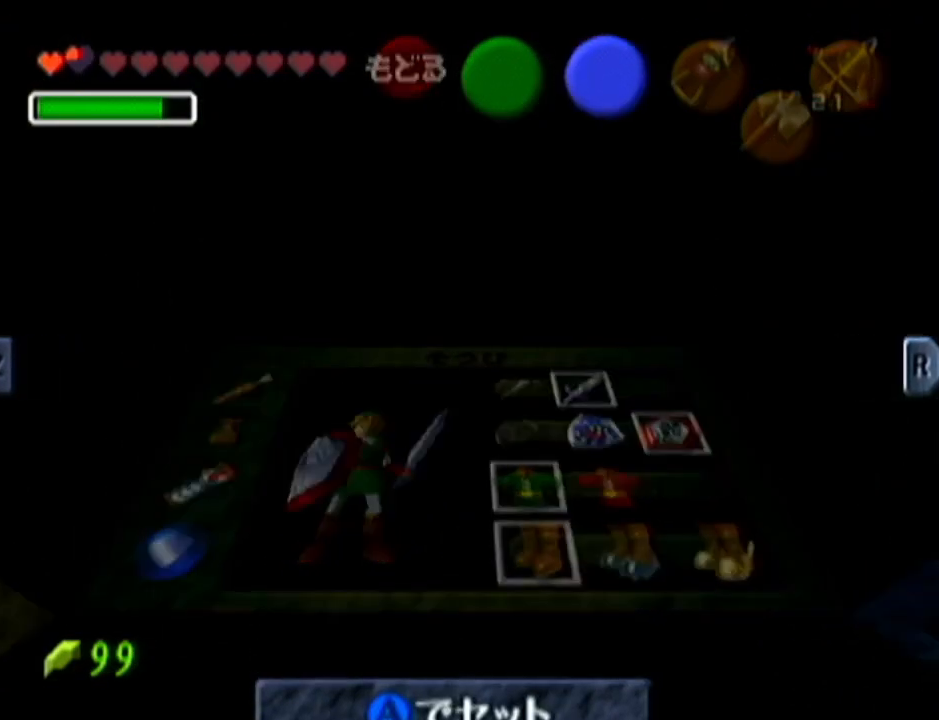
{"buttons": [], "left_stick": "center", "events": []}
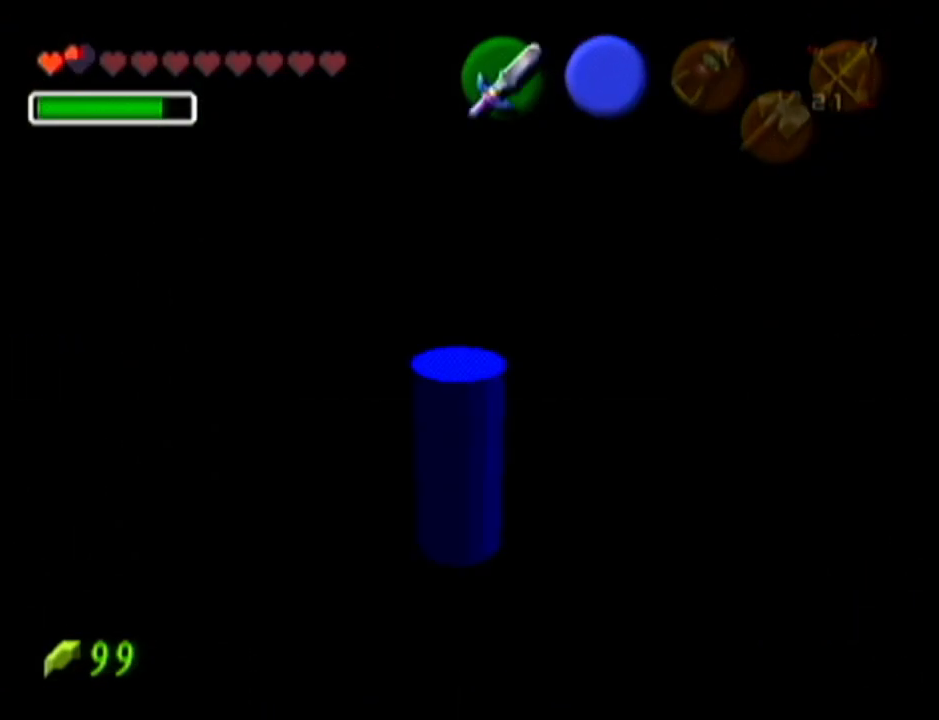
{"buttons": [], "left_stick": "center", "events": []}
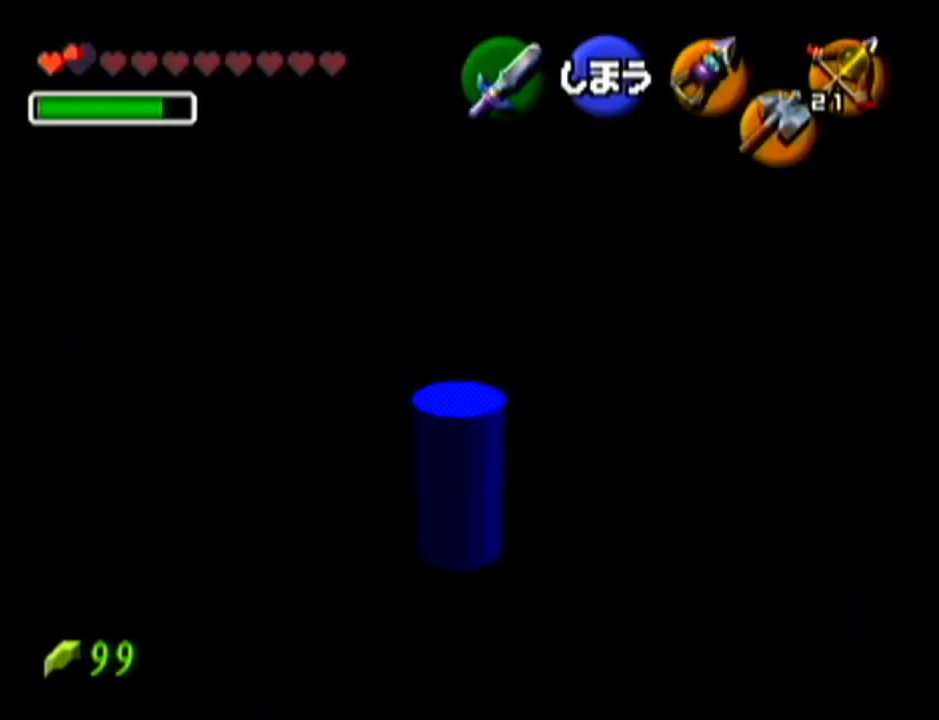
{"buttons": [], "left_stick": "center", "events": []}
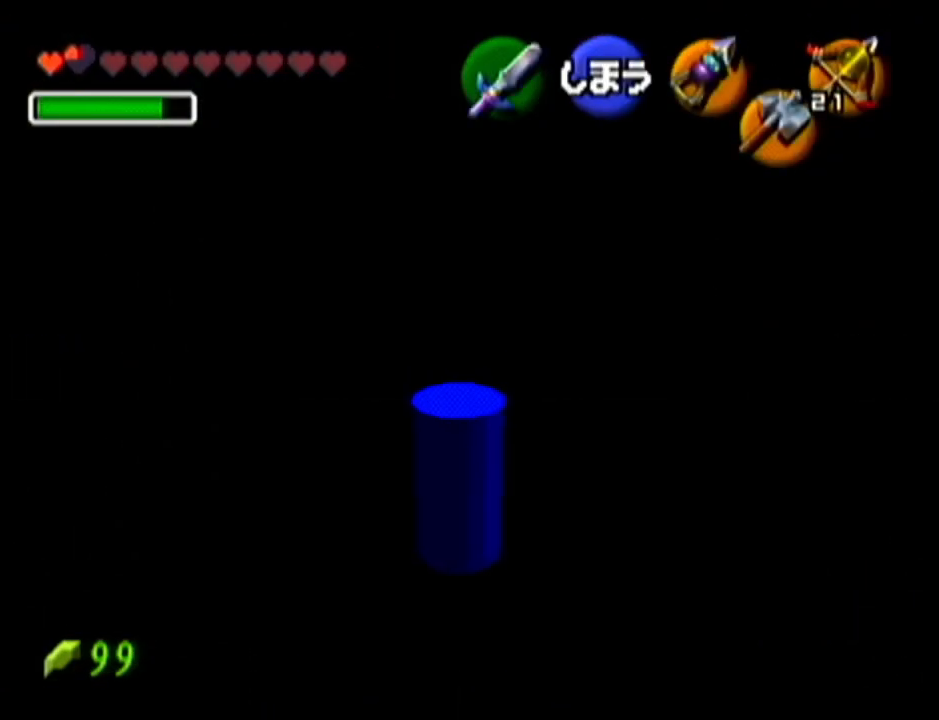
{"buttons": [], "left_stick": "center", "events": [[50, "left_stick", "up"], [300, "left_stick", "center"]]}
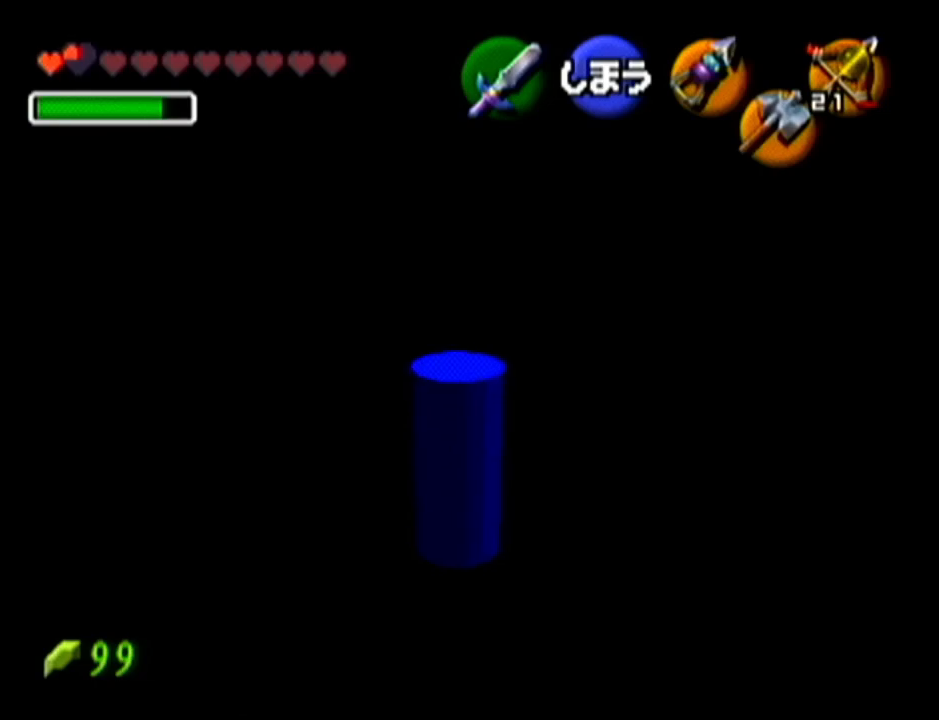
{"buttons": [], "left_stick": "center", "events": [[234, "left_stick", "up"], [401, "left_stick", "center"]]}